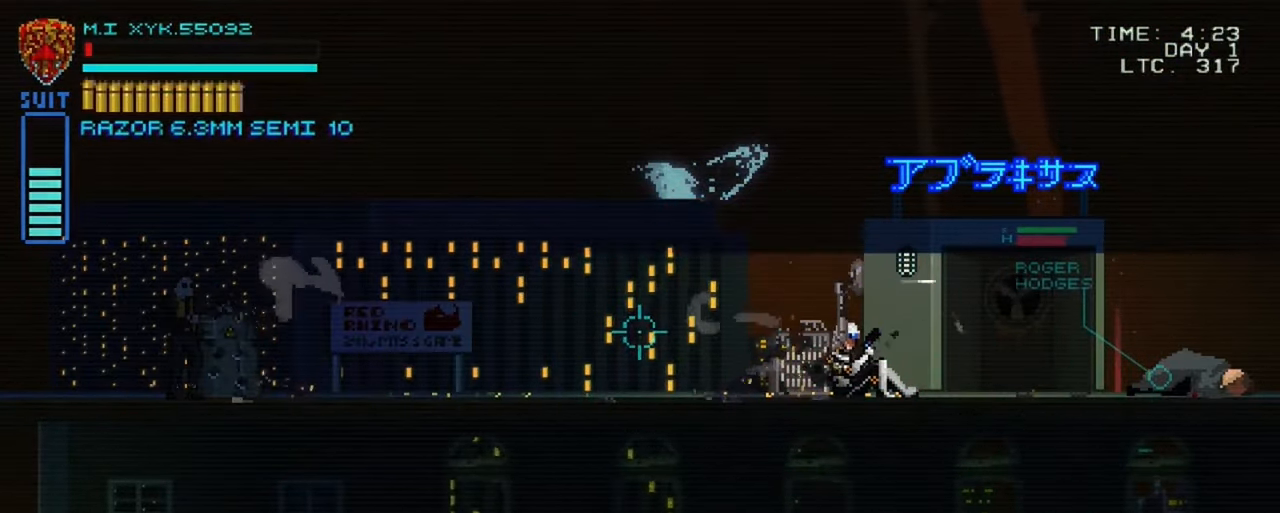
Gameplay with a controller (Xbox layout); each line is a JSON object with the inputs held at the frame after it. "button_events" lists button changes between this image and that frame as [ms after this image, input, new state], when the widget could be followed in between (sticks are given only as held states). Not read: L3 R3.
{"buttons": ["L1"], "left_stick": "center", "right_stick": "left", "button_events": []}
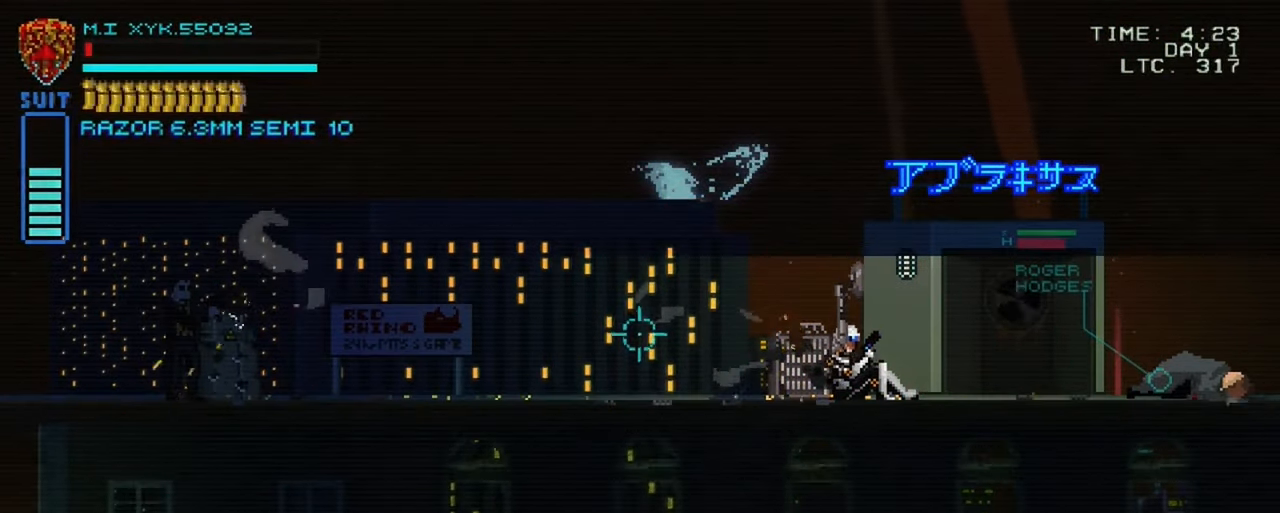
{"buttons": ["L1"], "left_stick": "center", "right_stick": "left", "button_events": []}
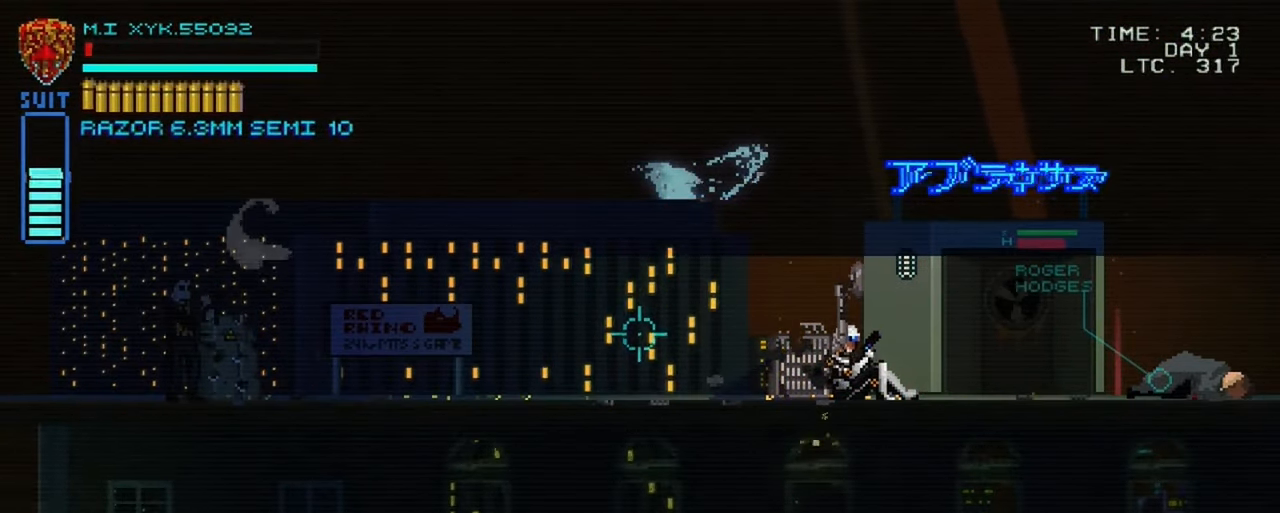
{"buttons": ["L1", "R1"], "left_stick": "center", "right_stick": "left", "button_events": [[350, "R1", "down"]]}
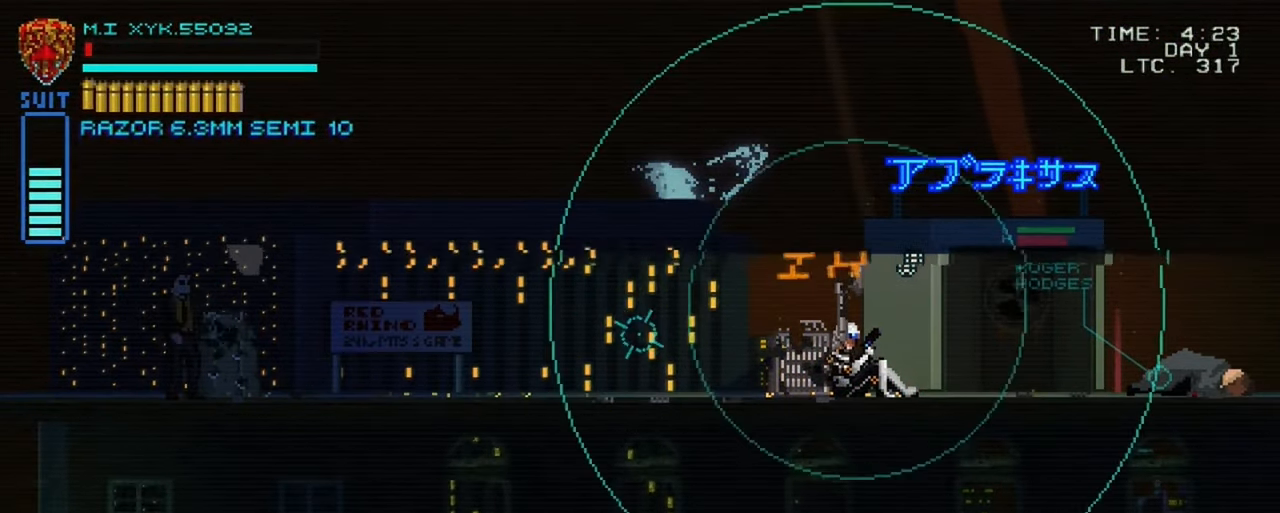
{"buttons": ["L1"], "left_stick": "center", "right_stick": "left", "button_events": [[33, "R1", "up"]]}
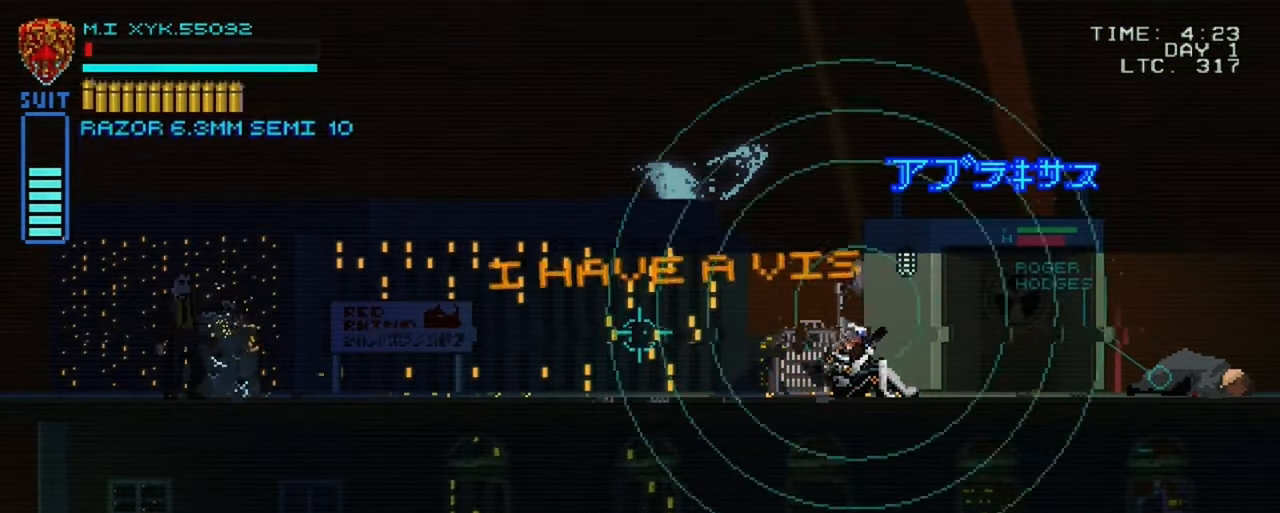
{"buttons": ["L1"], "left_stick": "center", "right_stick": "left", "button_events": []}
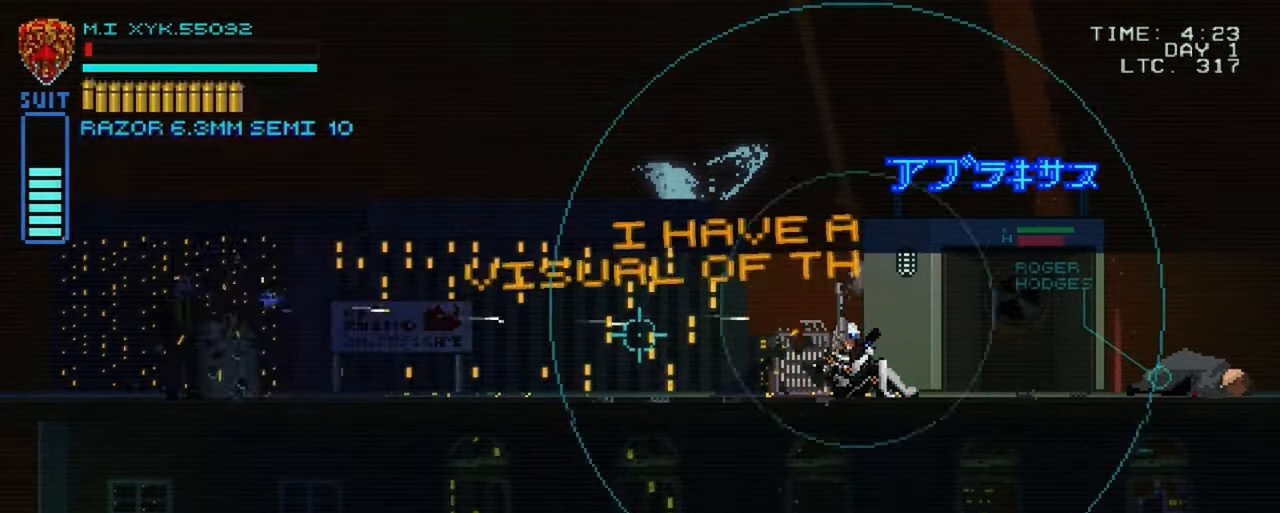
{"buttons": ["L1"], "left_stick": "center", "right_stick": "left", "button_events": []}
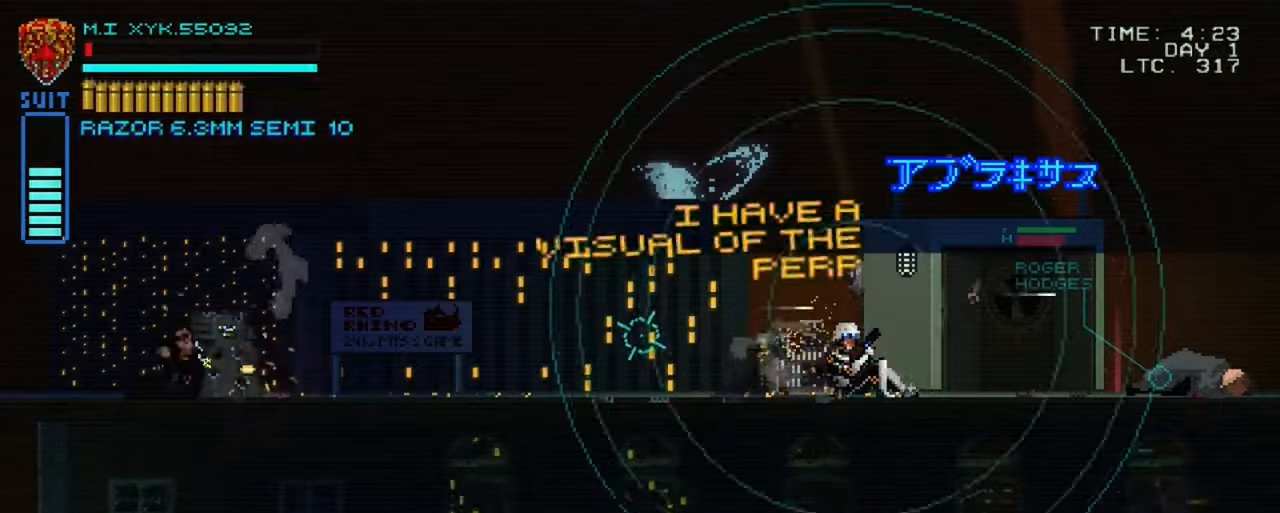
{"buttons": ["L1"], "left_stick": "center", "right_stick": "left", "button_events": []}
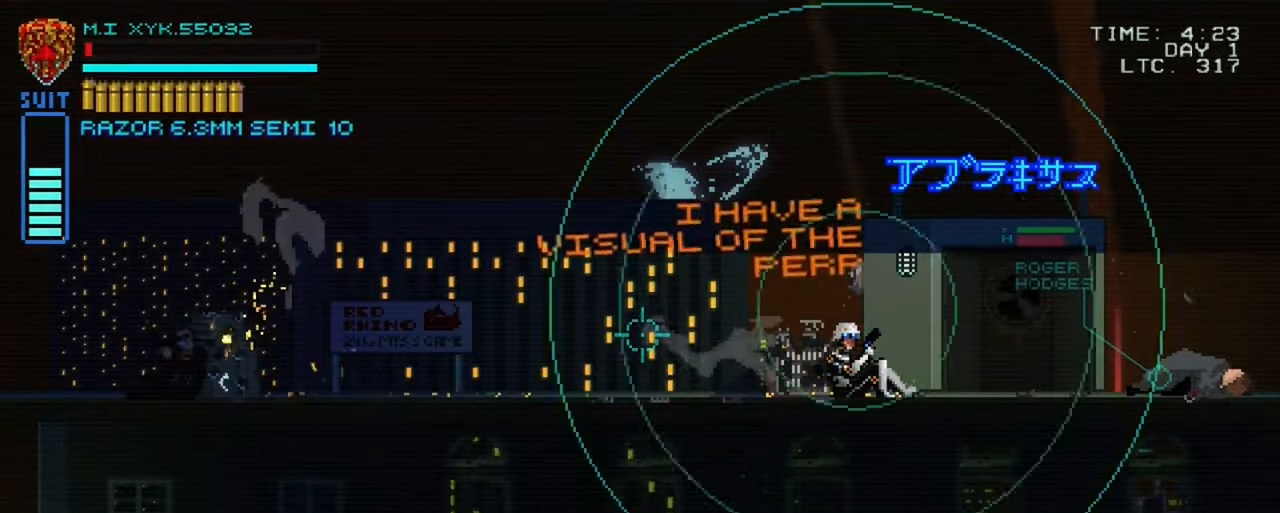
{"buttons": ["L1"], "left_stick": "center", "right_stick": "left", "button_events": []}
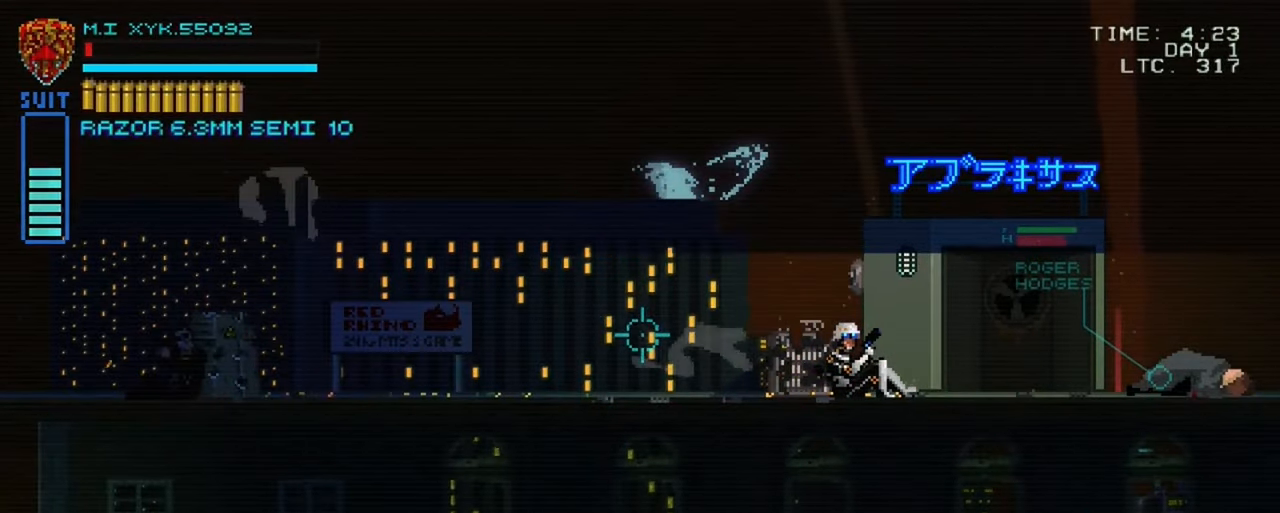
{"buttons": [], "left_stick": "left", "right_stick": "center", "button_events": [[250, "L1", "up"]]}
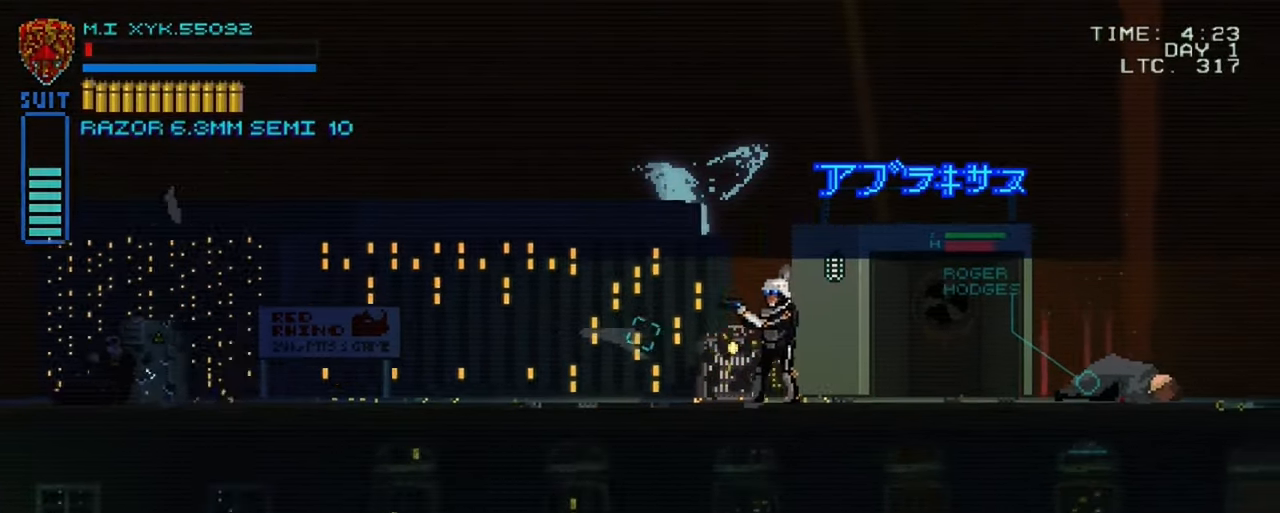
{"buttons": [], "left_stick": "left", "right_stick": "center", "button_events": []}
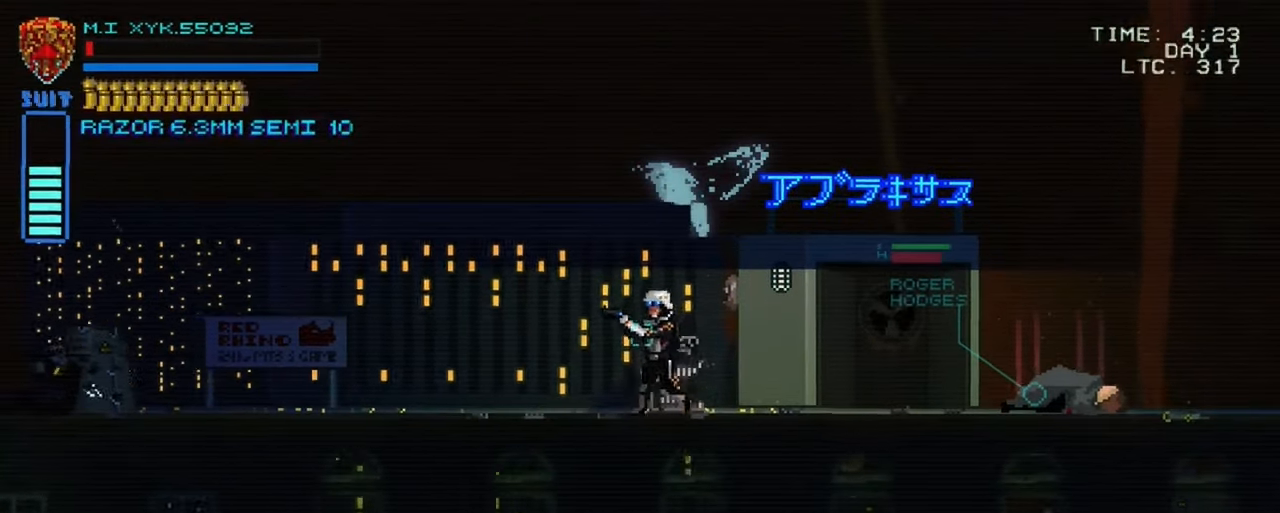
{"buttons": [], "left_stick": "left", "right_stick": "left", "button_events": []}
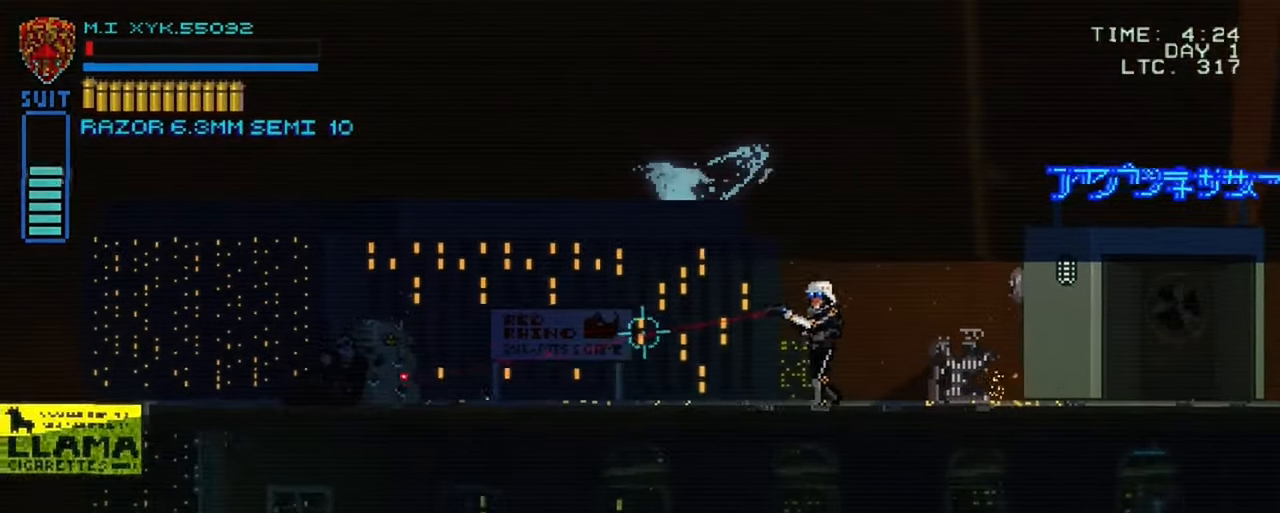
{"buttons": [], "left_stick": "left", "right_stick": "left", "button_events": []}
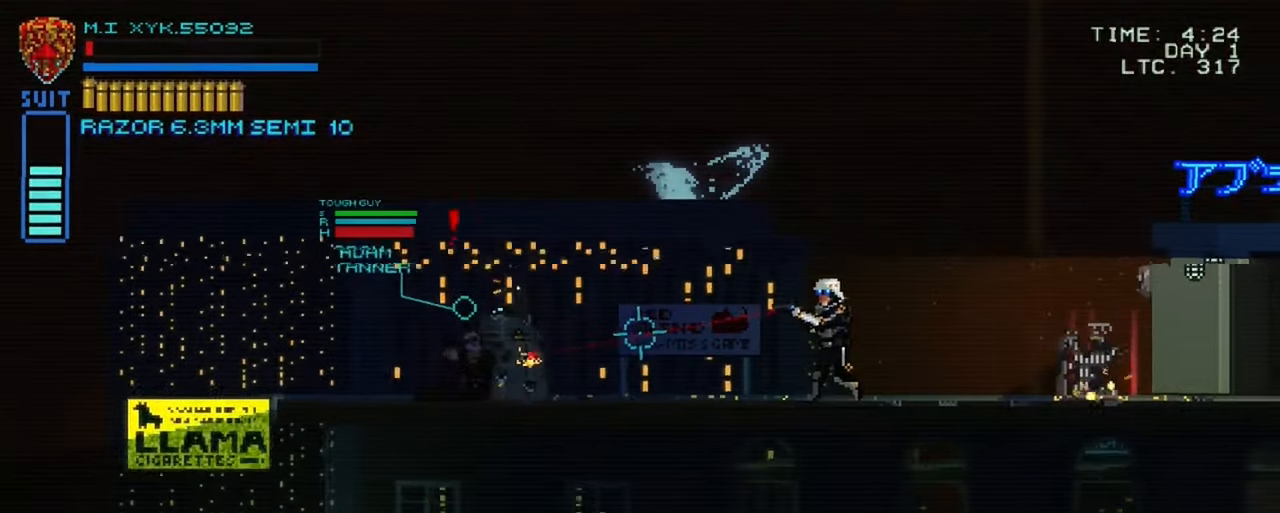
{"buttons": [], "left_stick": "left", "right_stick": "left", "button_events": []}
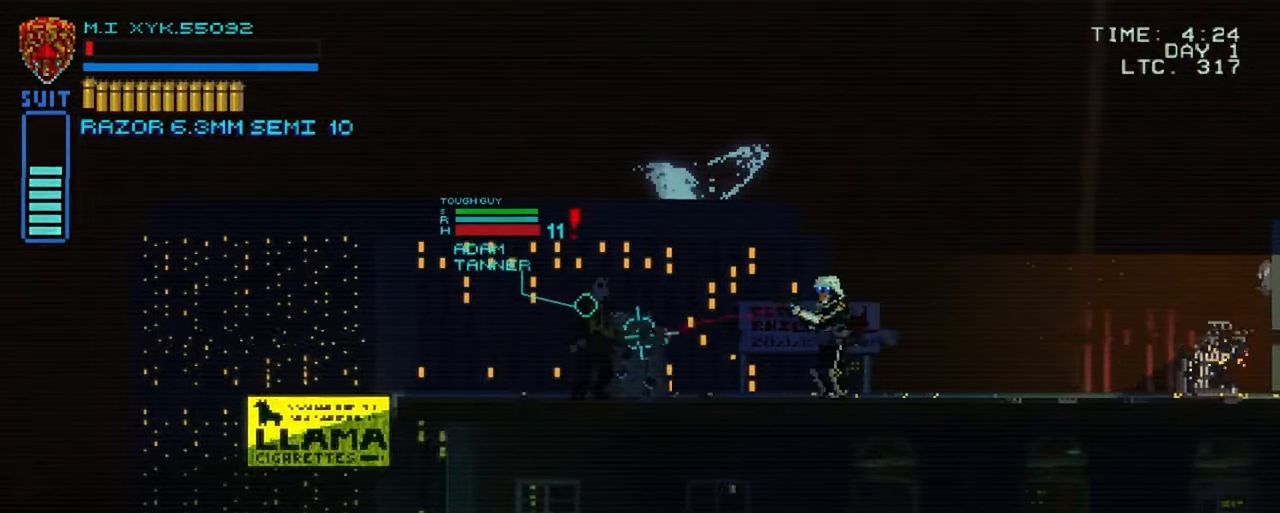
{"buttons": [], "left_stick": "left", "right_stick": "left", "button_events": [[333, "R1", "down"], [500, "R1", "up"]]}
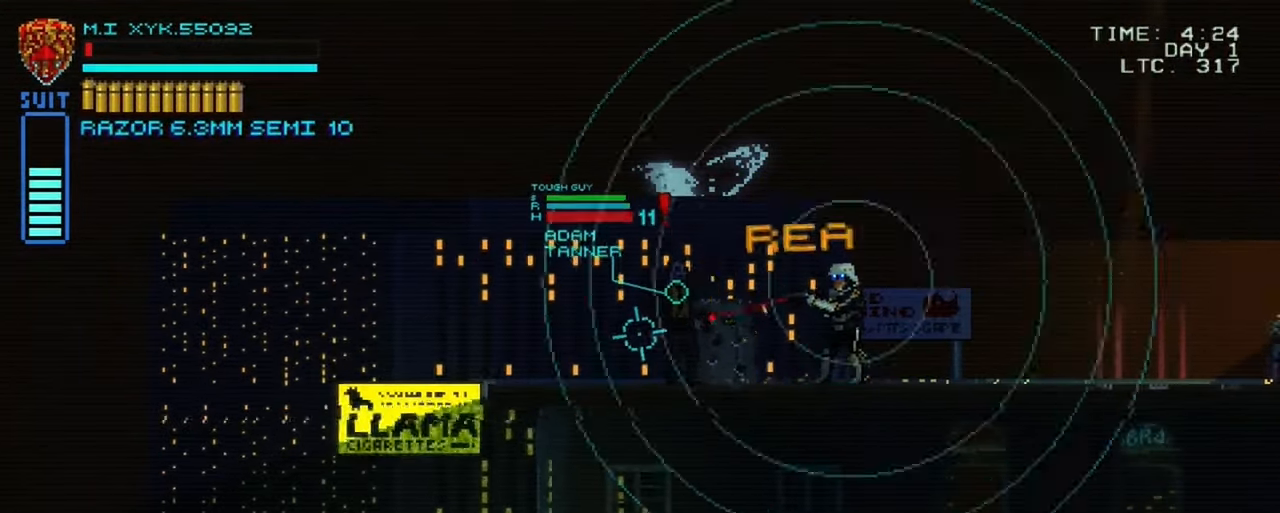
{"buttons": [], "left_stick": "center", "right_stick": "left", "button_events": [[150, "R2", "down"], [317, "R2", "up"]]}
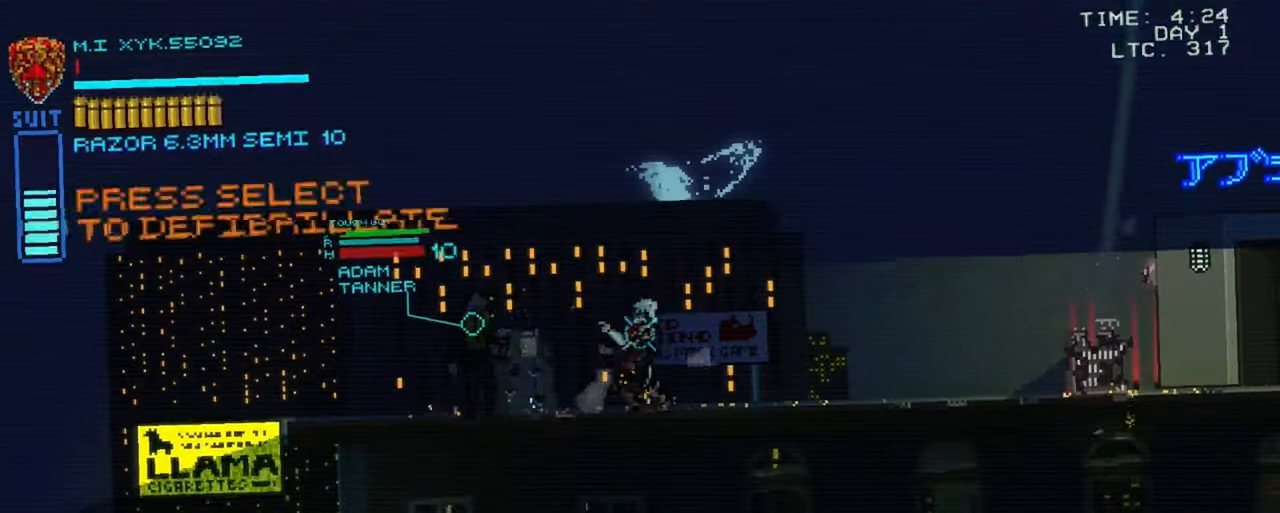
{"buttons": [], "left_stick": "center", "right_stick": "left", "button_events": []}
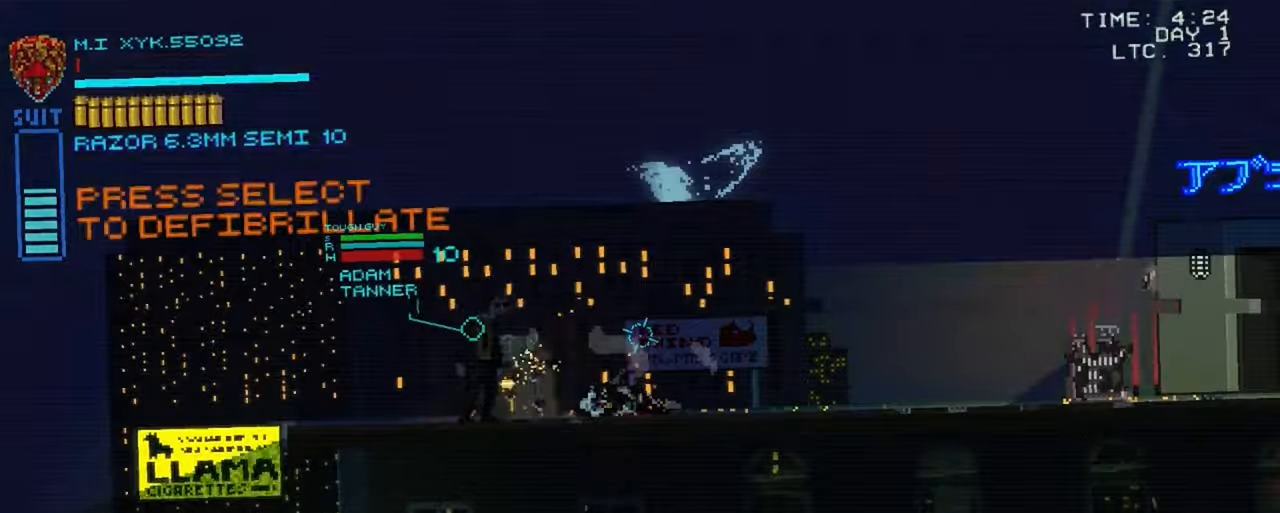
{"buttons": [], "left_stick": "center", "right_stick": "left", "button_events": []}